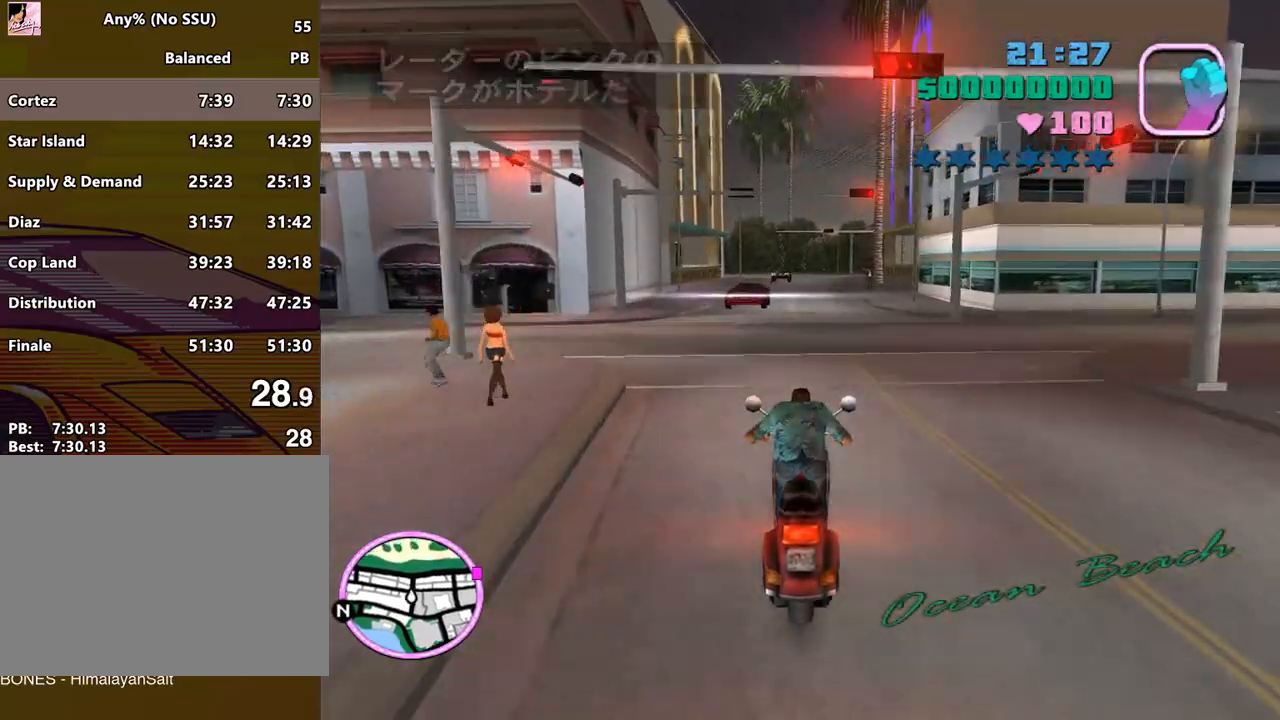
Gameplay with keyboard and mouse; each line is a JSON object with the keys and mouse buttons held at the frame after it. "events" lists presses ("down") and releases ("up") of "a", "alt", "c", "caps_lock", "ctrl", "d", "e", "escape", "f", "f1", "f2", "f3", "num6", "num9", "q", "return", "s", "shift", "space", "tab", "v", "w", "mouse_left", "mouse_wheel" and "mouse_right" between this image and that frame as [ms after this image, input, new state], when the widget could be followed in between. "mouse_left", "mouse_wheel", "mouse_right" = the "left", "wheel", "right" buttons of the "mouse" list. No other keys are recorded. "wheel" means that the mouse wheel is clicked or scrolled. Mouse movement is not recorded.
{"keys": ["w"], "mouse": [], "events": [[33, "mouse_right", "down"], [100, "mouse_right", "up"], [133, "mouse_right", "down"], [233, "mouse_right", "up"], [267, "mouse_right", "down"], [367, "mouse_right", "up"], [400, "mouse_right", "down"], [467, "mouse_right", "up"]]}
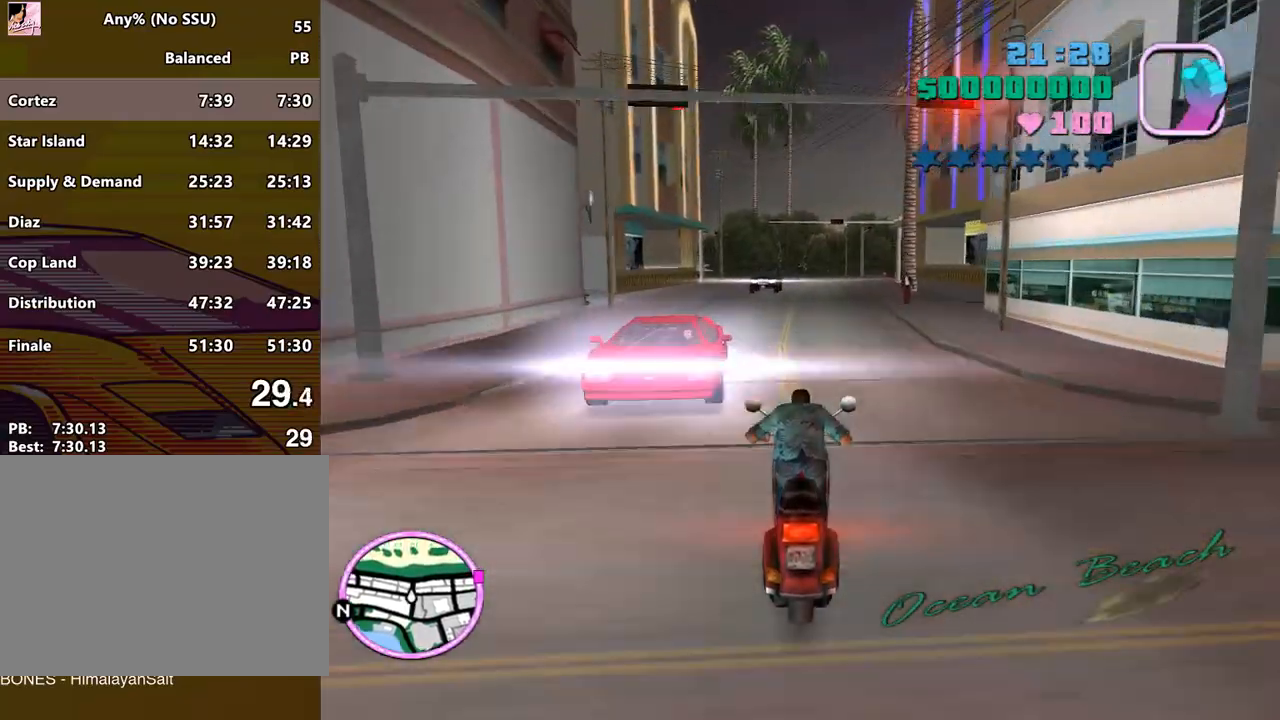
{"keys": ["w"], "mouse": [], "events": [[67, "mouse_right", "down"], [100, "mouse_right", "up"], [133, "mouse_right", "down"], [233, "mouse_right", "up"], [300, "mouse_right", "down"], [333, "mouse_right", "up"], [433, "mouse_right", "down"], [467, "mouse_right", "up"]]}
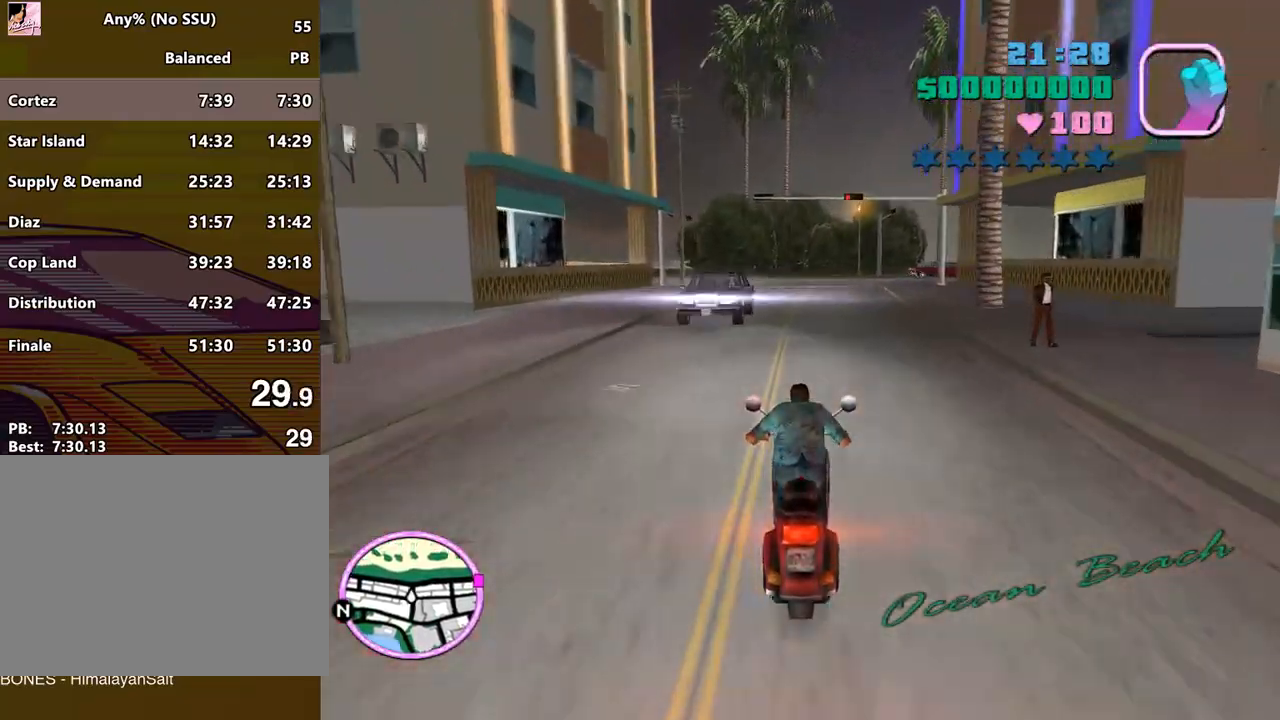
{"keys": ["d", "w"], "mouse": [], "events": [[67, "mouse_right", "down"], [167, "mouse_right", "up"], [200, "mouse_right", "down"], [267, "d", "down"], [267, "mouse_right", "up"]]}
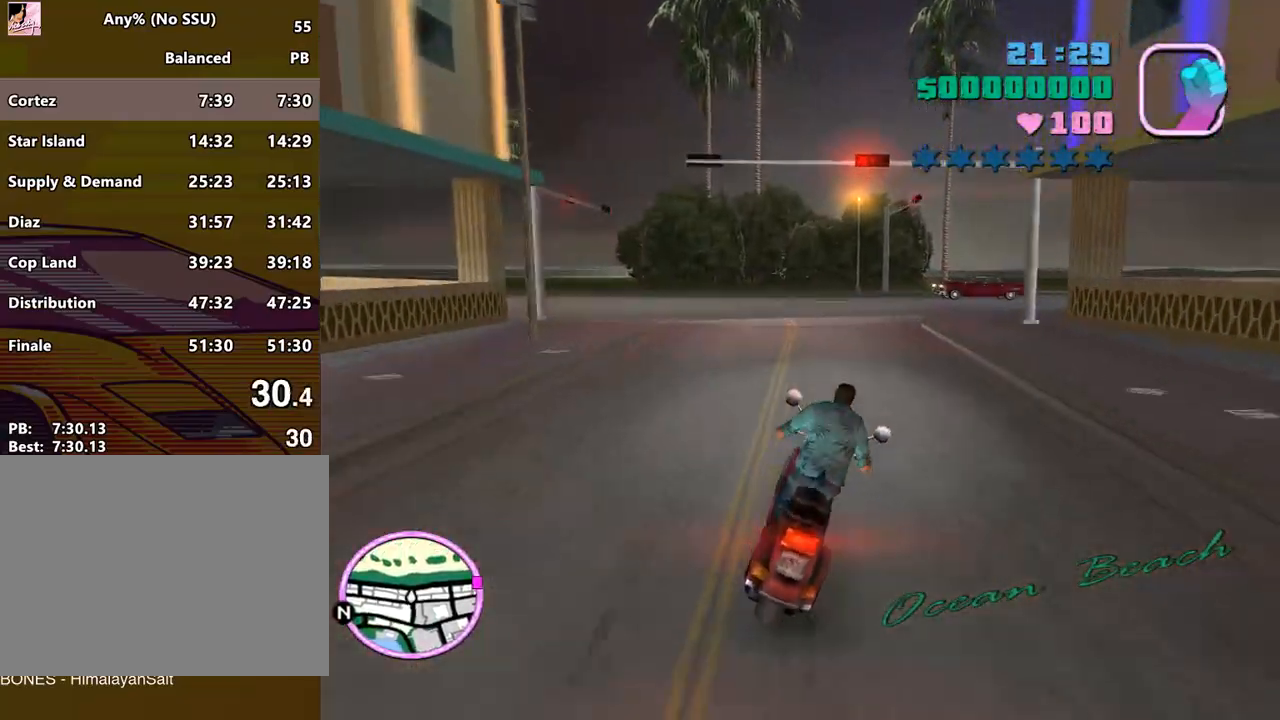
{"keys": ["d", "w"], "mouse": [], "events": []}
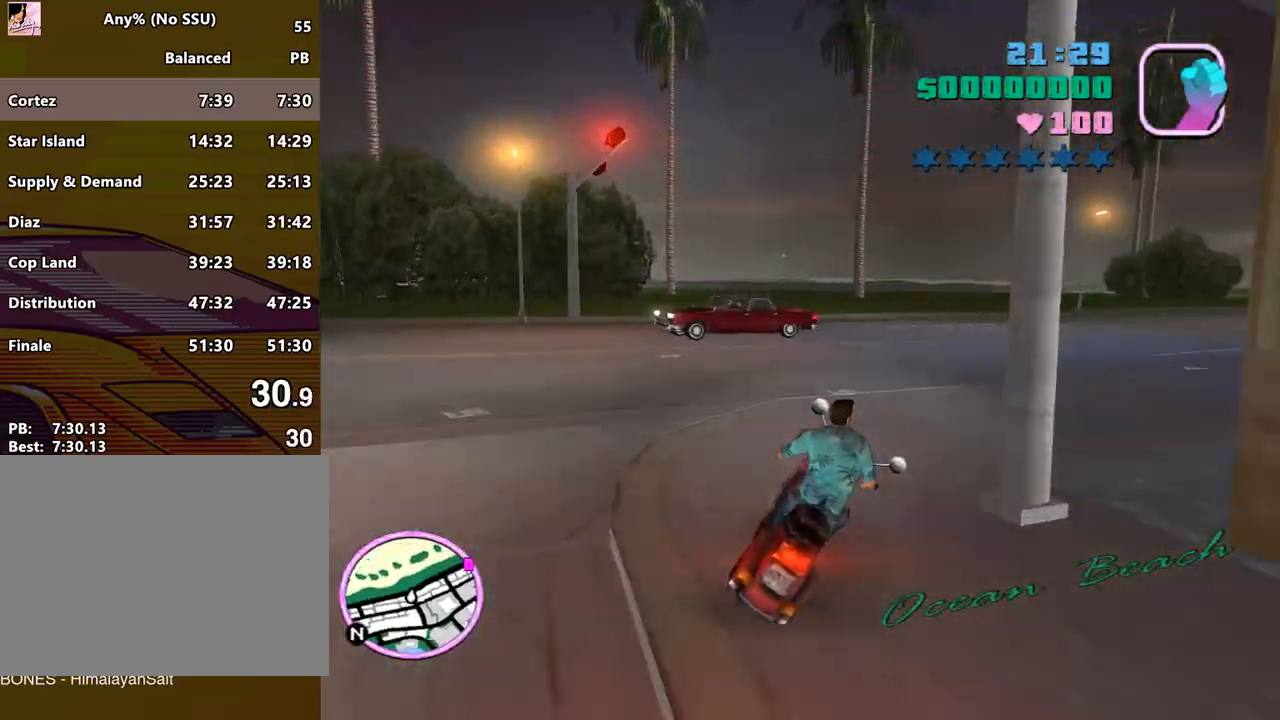
{"keys": ["d", "w"], "mouse": [], "events": []}
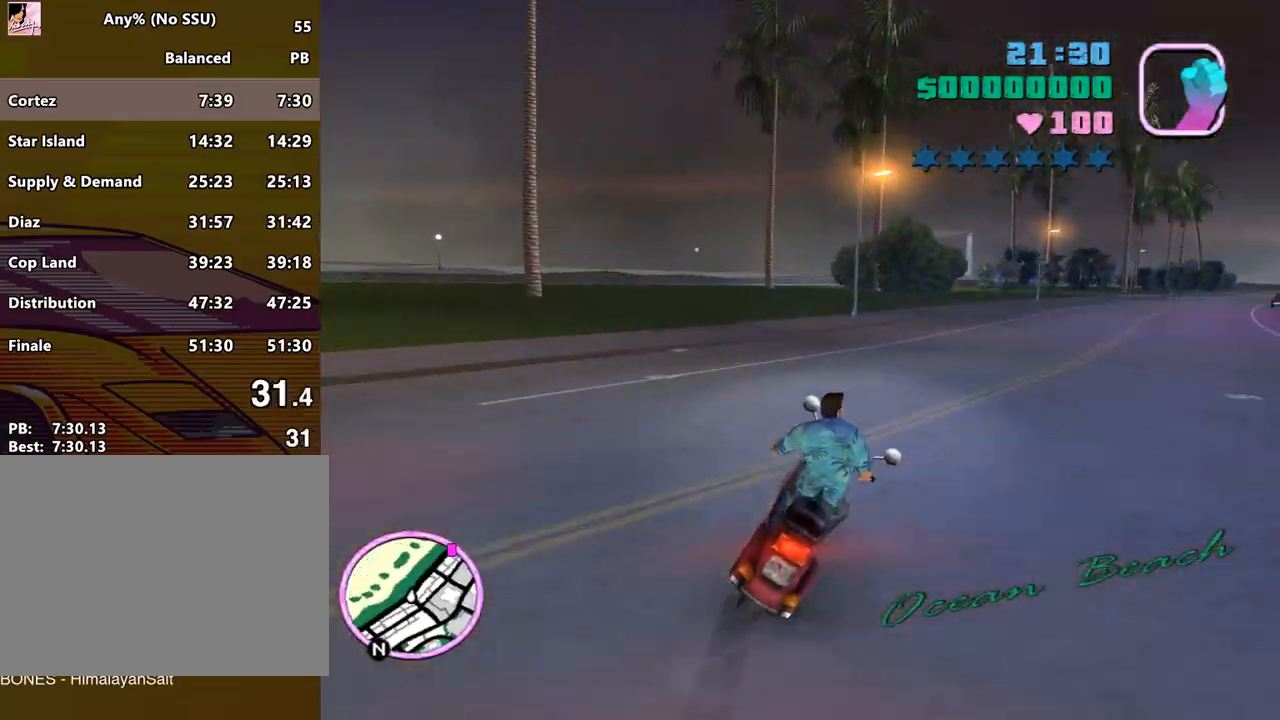
{"keys": ["d", "w"], "mouse": [], "events": []}
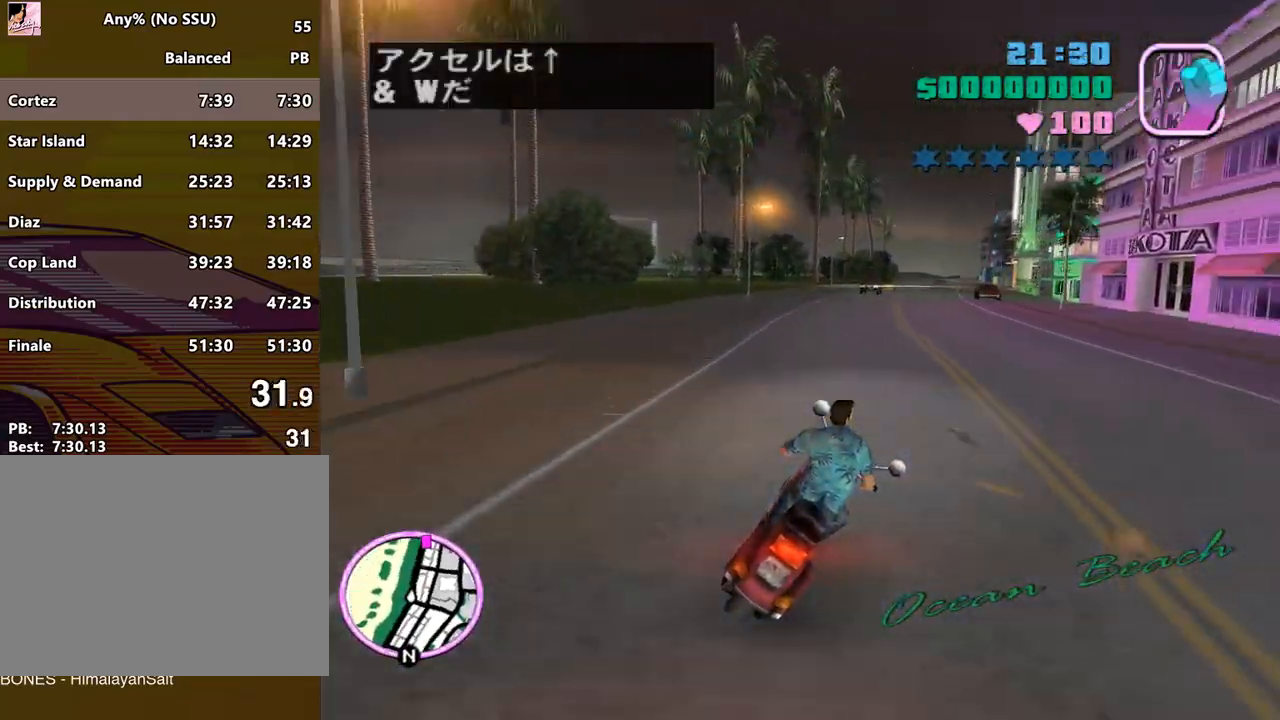
{"keys": ["w"], "mouse": ["right"], "events": [[33, "mouse_right", "down"], [100, "a", "down"], [100, "d", "up"], [167, "a", "up"], [400, "mouse_right", "up"], [467, "mouse_right", "down"]]}
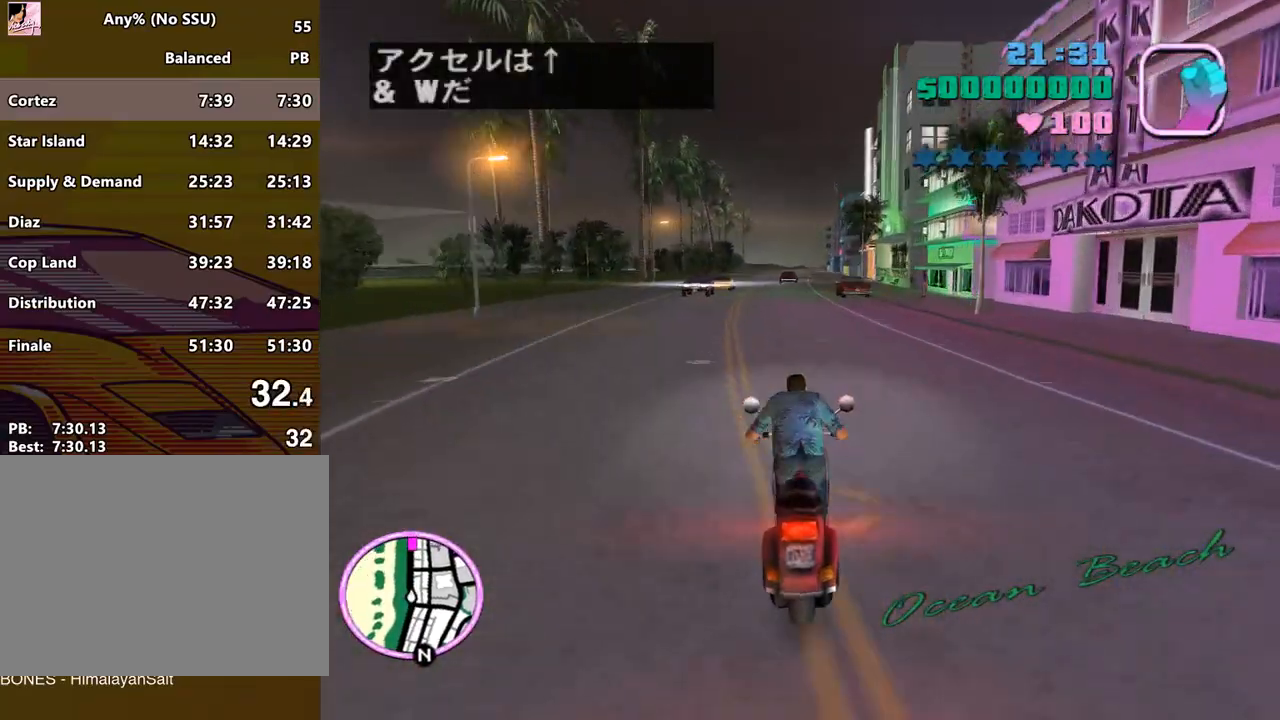
{"keys": ["w"], "mouse": [], "events": [[67, "mouse_right", "up"], [100, "mouse_right", "down"], [133, "mouse_right", "up"], [233, "mouse_right", "down"], [300, "mouse_right", "up"], [400, "mouse_right", "down"], [433, "mouse_right", "up"]]}
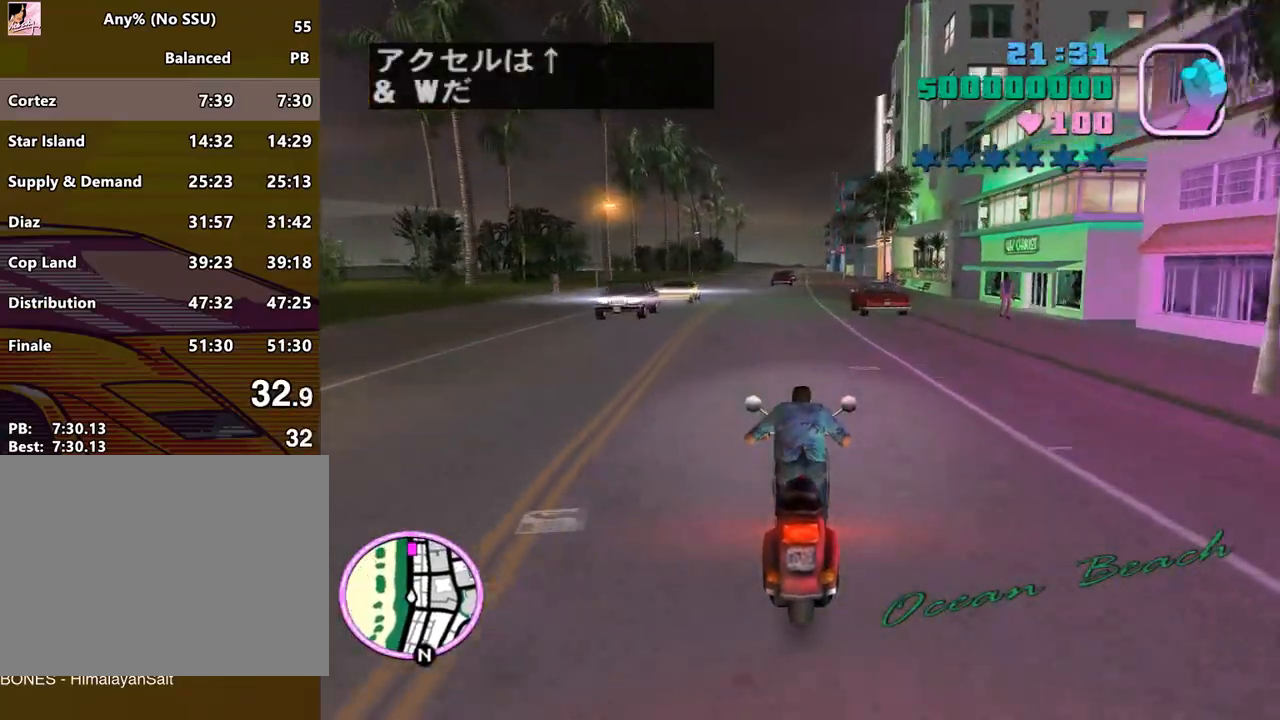
{"keys": ["w"], "mouse": [], "events": [[33, "mouse_right", "down"], [67, "d", "down"], [67, "mouse_right", "up"], [100, "d", "up"], [100, "mouse_right", "down"], [200, "mouse_right", "up"], [267, "mouse_right", "down"], [333, "mouse_right", "up"], [400, "mouse_right", "down"], [500, "mouse_right", "up"]]}
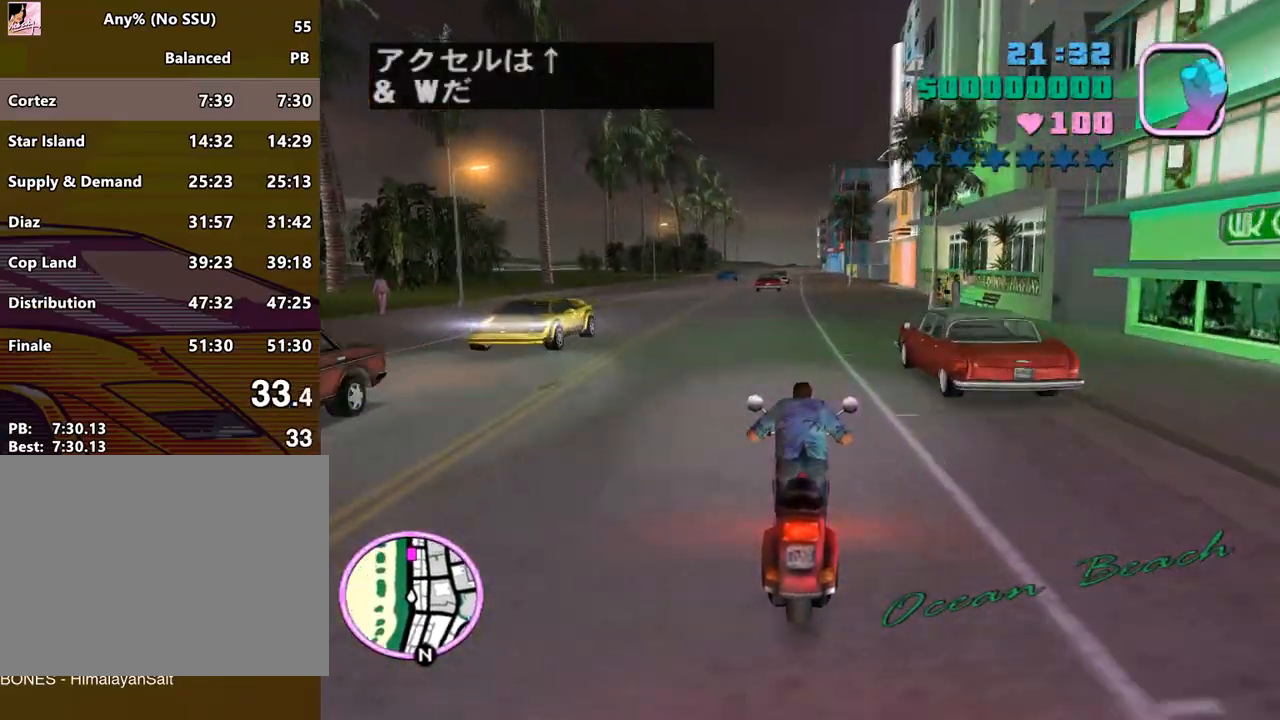
{"keys": ["w"], "mouse": [], "events": [[33, "mouse_right", "down"], [100, "mouse_right", "up"], [167, "mouse_right", "down"], [267, "mouse_right", "up"], [333, "mouse_right", "down"], [367, "mouse_right", "up"], [467, "mouse_right", "down"], [500, "mouse_right", "up"]]}
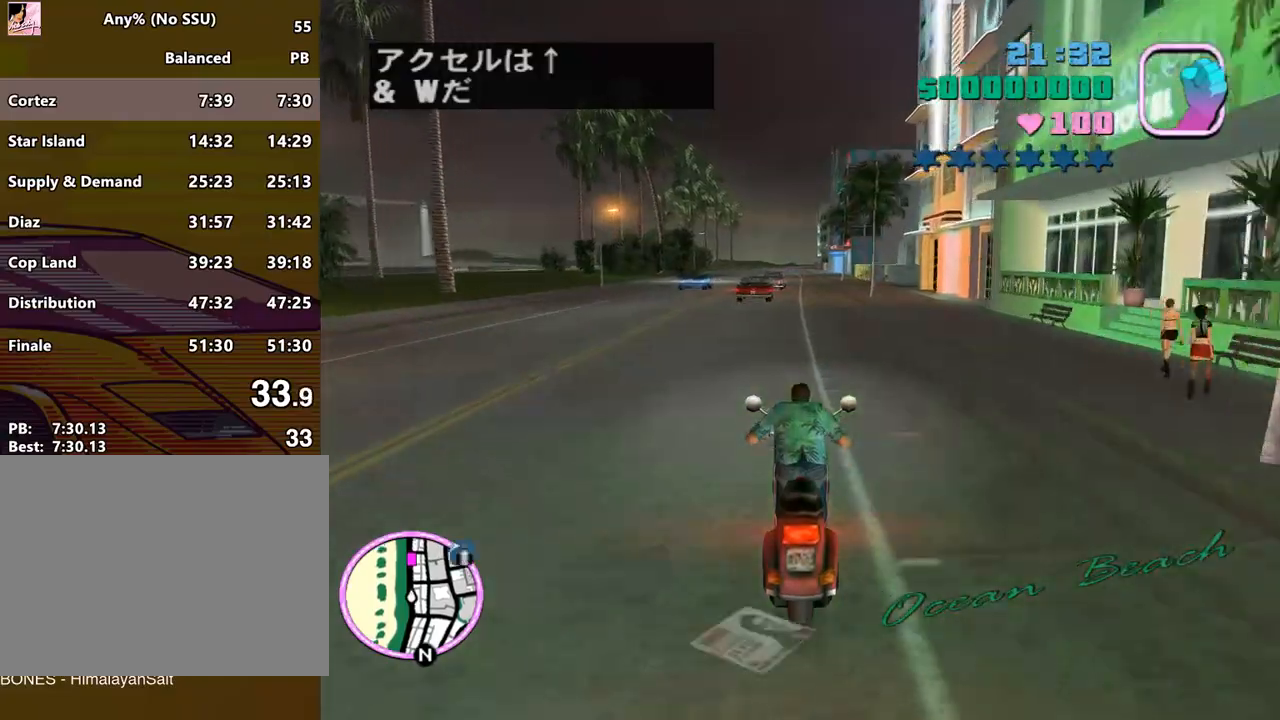
{"keys": ["w"], "mouse": [], "events": [[100, "mouse_right", "down"], [133, "mouse_right", "up"], [233, "mouse_right", "down"], [300, "mouse_right", "up"], [367, "mouse_right", "down"], [433, "mouse_right", "up"]]}
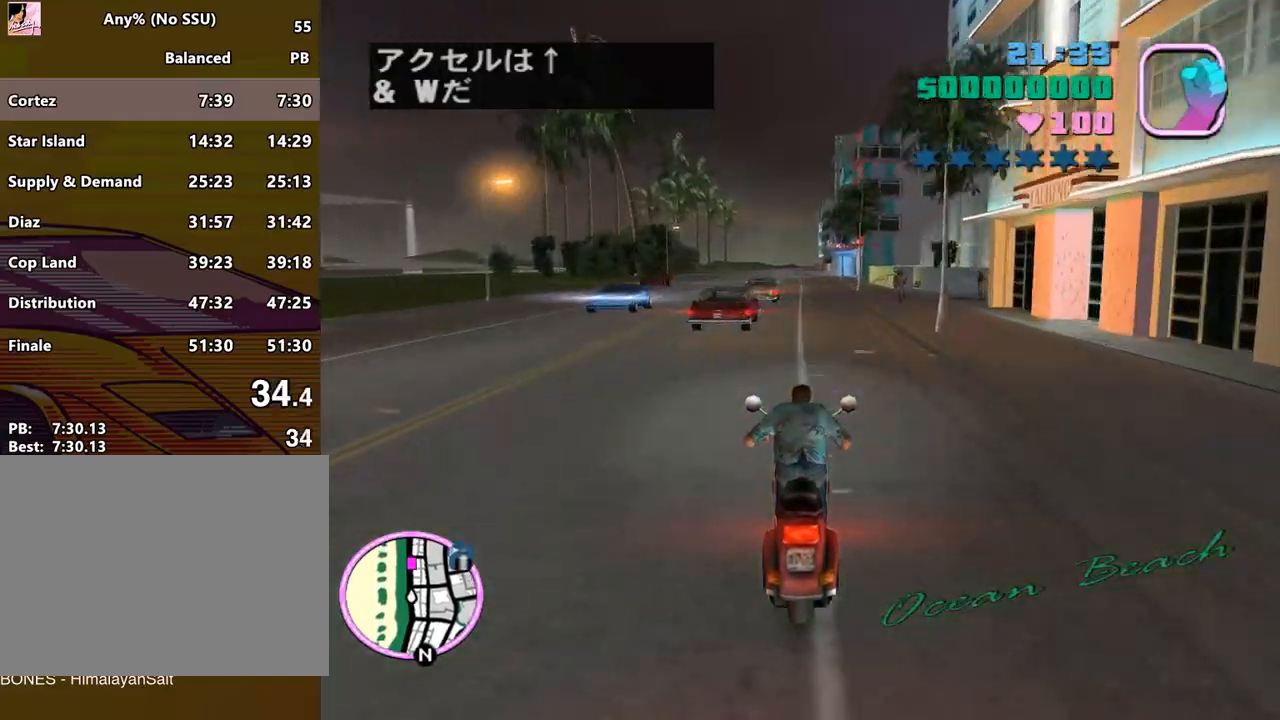
{"keys": ["w"], "mouse": [], "events": [[33, "mouse_right", "down"], [67, "mouse_right", "up"], [100, "mouse_right", "down"], [200, "mouse_right", "up"], [267, "mouse_right", "down"], [367, "mouse_right", "up"], [400, "mouse_right", "down"], [433, "mouse_right", "up"]]}
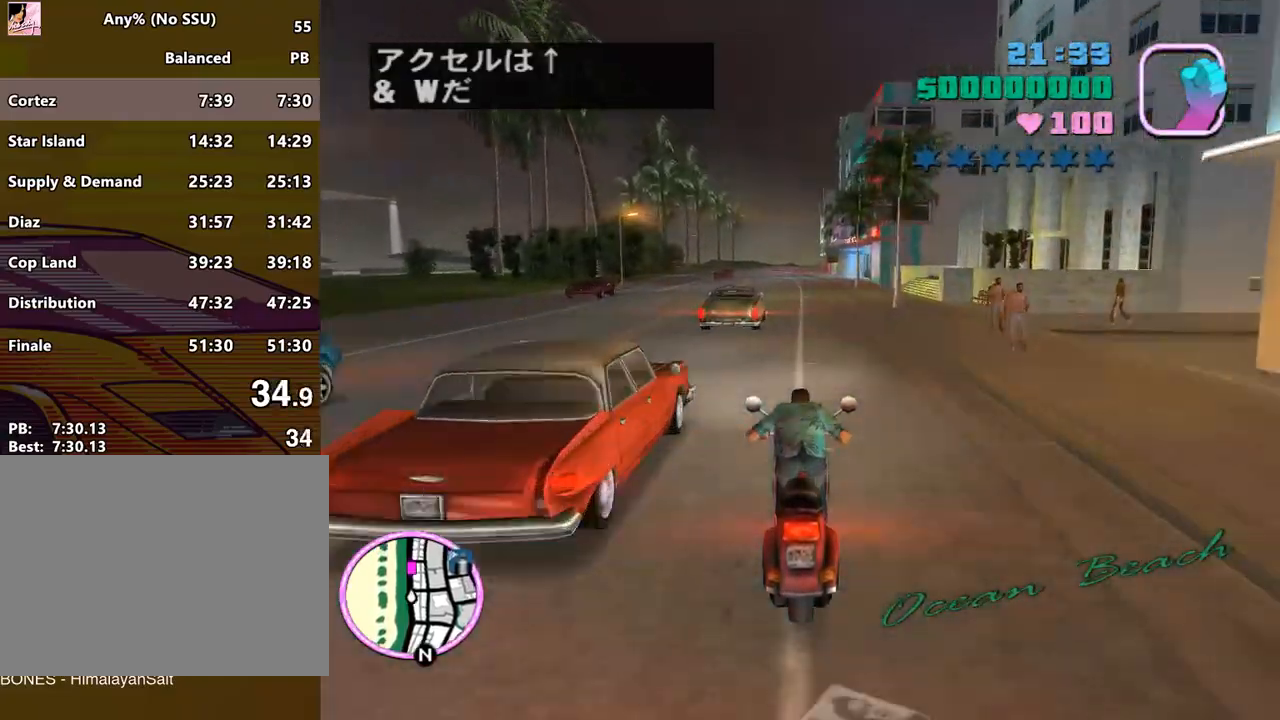
{"keys": ["w"], "mouse": [], "events": [[33, "mouse_right", "down"], [100, "mouse_right", "up"], [167, "mouse_right", "down"], [233, "mouse_right", "up"], [267, "mouse_right", "down"], [367, "mouse_right", "up"], [400, "mouse_right", "down"], [500, "mouse_right", "up"]]}
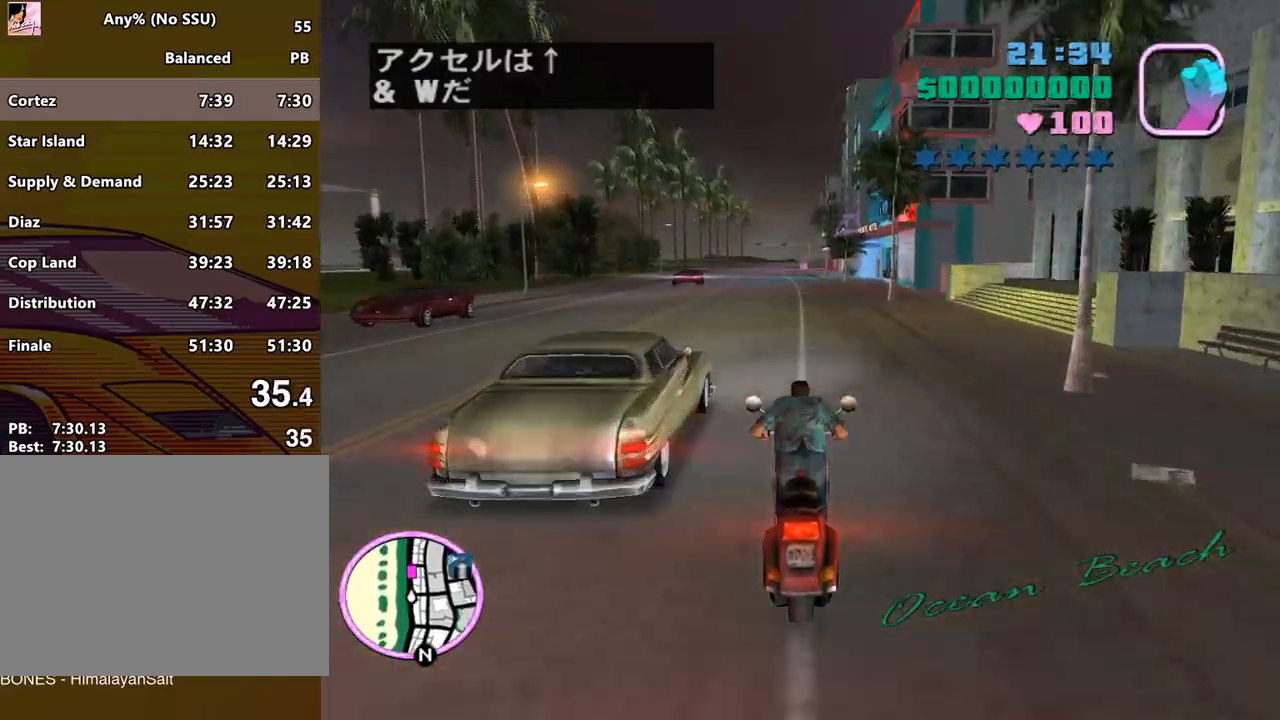
{"keys": ["f2", "w"], "mouse": [], "events": [[67, "mouse_right", "down"], [100, "mouse_right", "up"], [133, "f2", "down"], [200, "f2", "up"], [200, "mouse_right", "down"], [233, "mouse_right", "up"], [300, "mouse_right", "down"], [333, "f2", "down"], [333, "mouse_right", "up"], [400, "f2", "up"], [433, "mouse_right", "down"], [467, "f2", "down"], [467, "mouse_right", "up"]]}
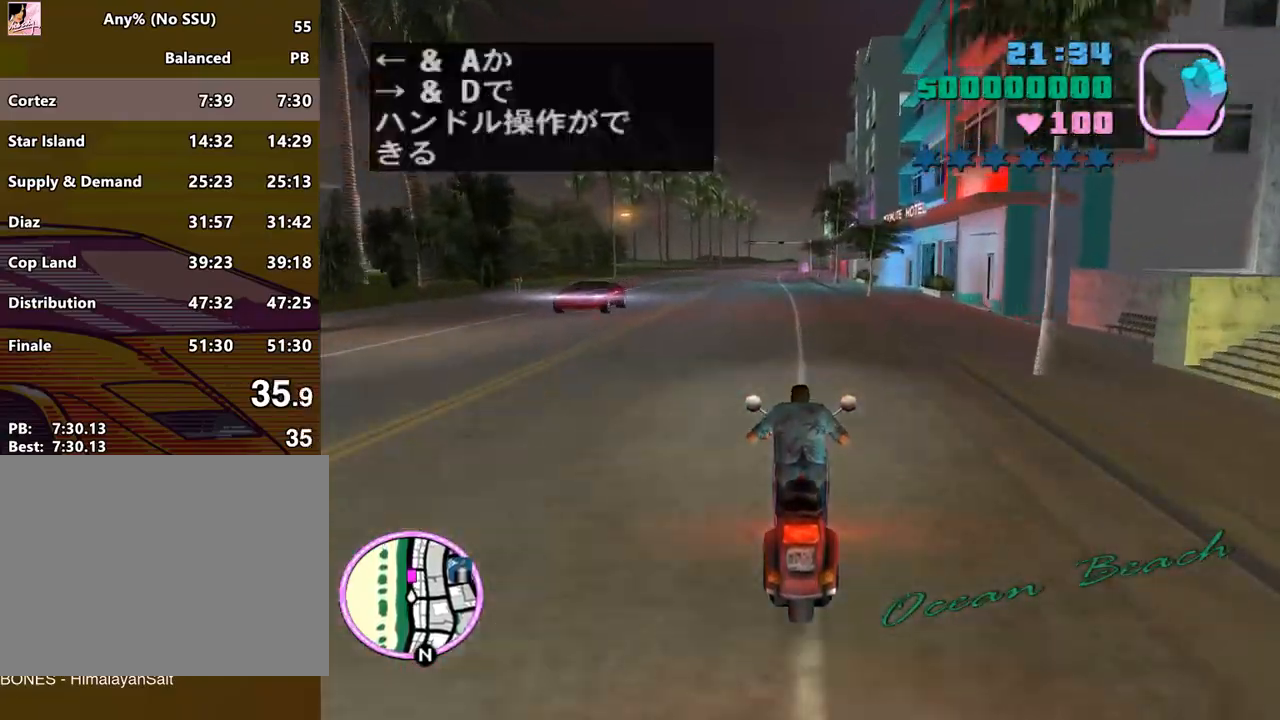
{"keys": ["w"], "mouse": [], "events": [[67, "mouse_right", "down"], [133, "mouse_right", "up"], [167, "f2", "up"], [300, "mouse_right", "down"], [367, "mouse_right", "up"], [400, "mouse_right", "down"], [433, "mouse_right", "up"]]}
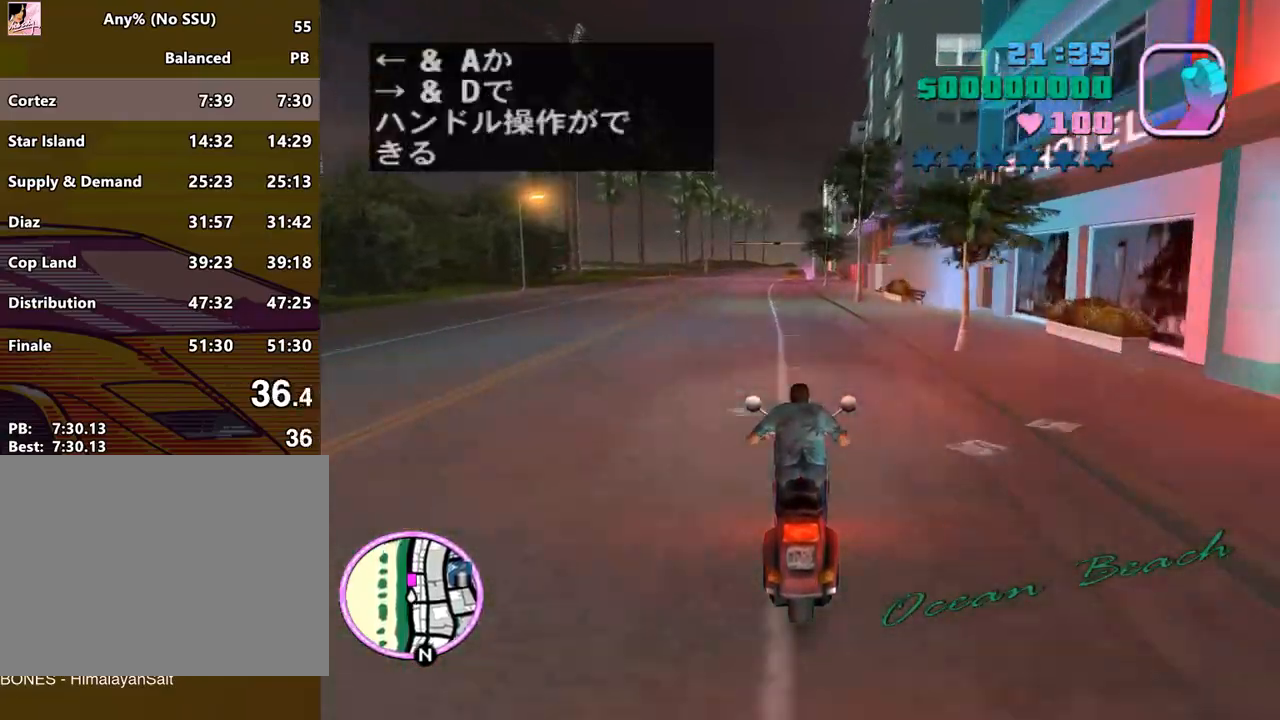
{"keys": ["d", "w"], "mouse": [], "events": [[33, "mouse_right", "down"], [100, "mouse_right", "up"], [167, "mouse_right", "down"], [233, "mouse_right", "up"], [267, "mouse_right", "down"], [333, "mouse_right", "up"], [400, "mouse_right", "down"], [467, "d", "down"], [467, "mouse_right", "up"]]}
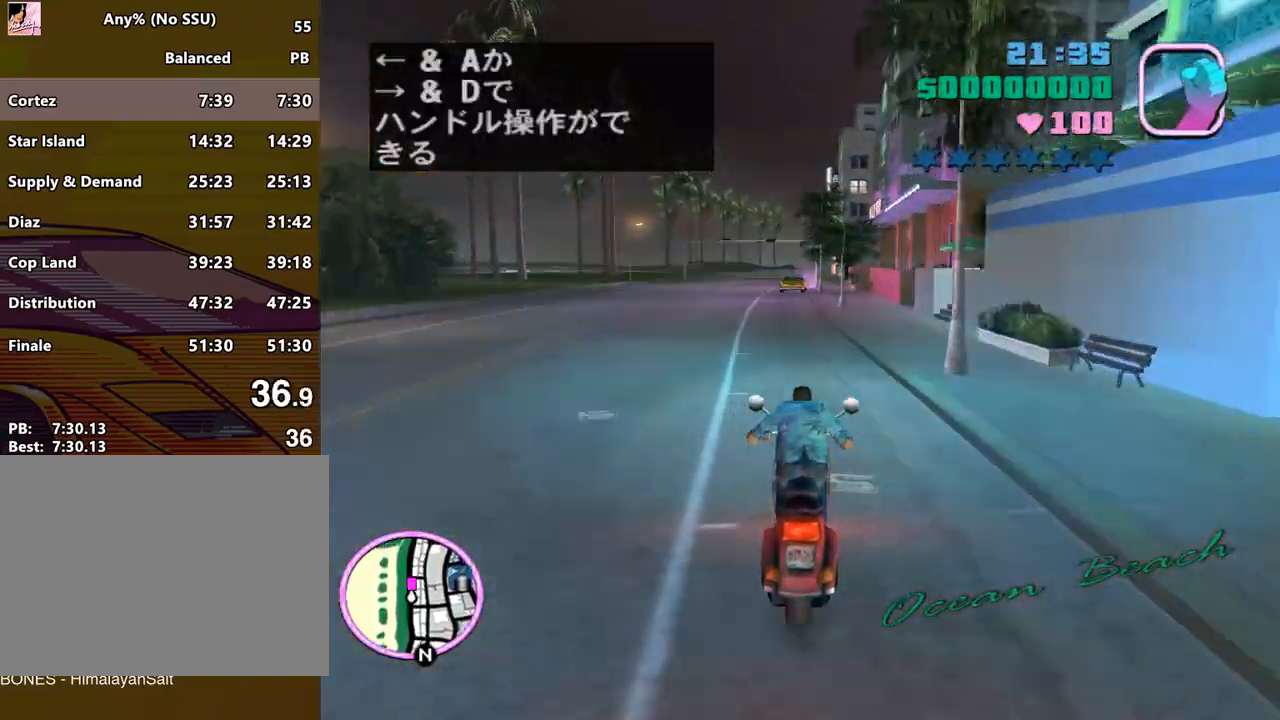
{"keys": ["w"], "mouse": [], "events": [[67, "d", "up"], [67, "mouse_right", "down"], [100, "mouse_right", "up"], [333, "mouse_right", "down"], [467, "mouse_right", "up"]]}
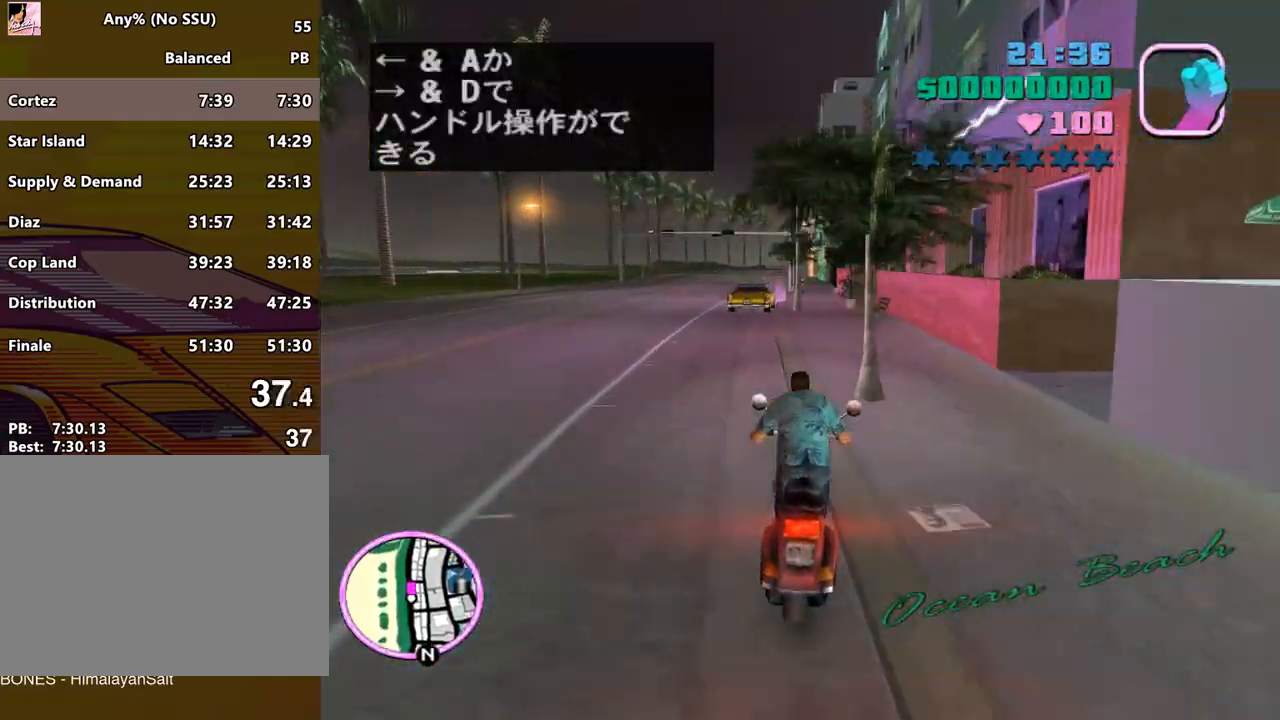
{"keys": [], "mouse": [], "events": [[33, "d", "down"], [100, "d", "up"], [367, "f", "down"], [400, "w", "up"], [500, "f", "up"]]}
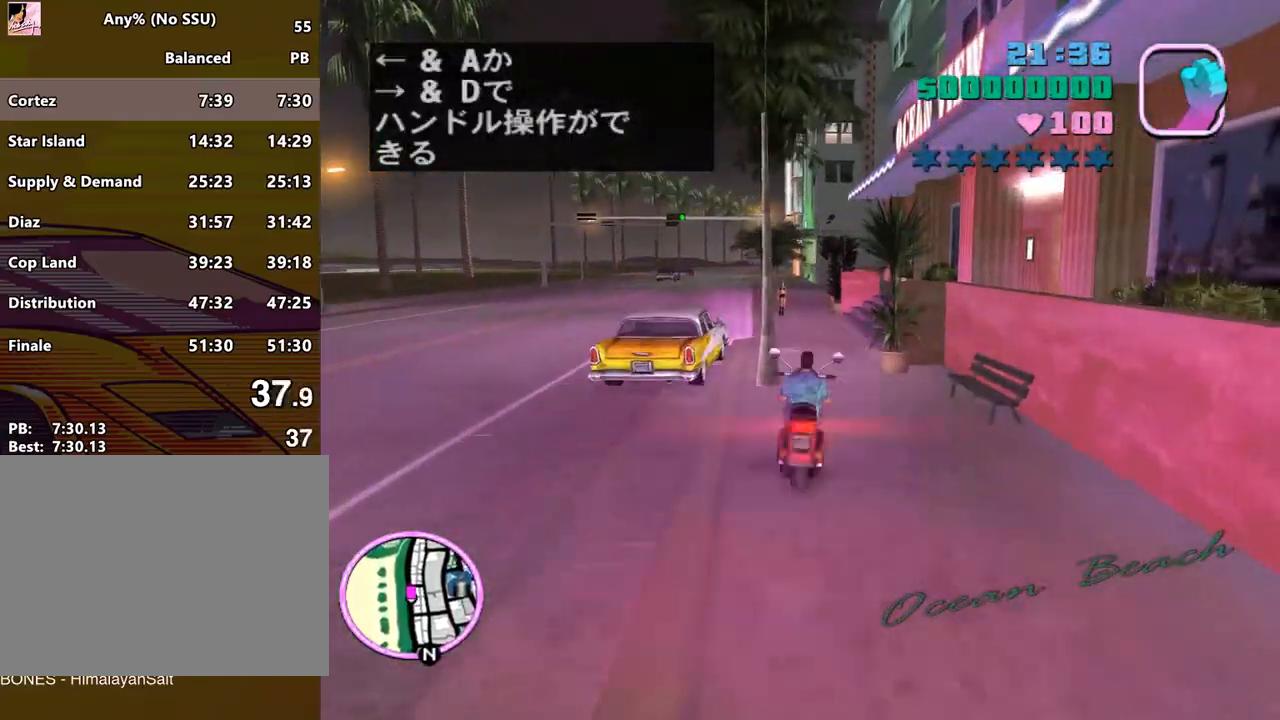
{"keys": ["a", "w"], "mouse": [], "events": [[33, "w", "down"], [400, "a", "down"], [400, "mouse_left", "down"], [500, "mouse_left", "up"]]}
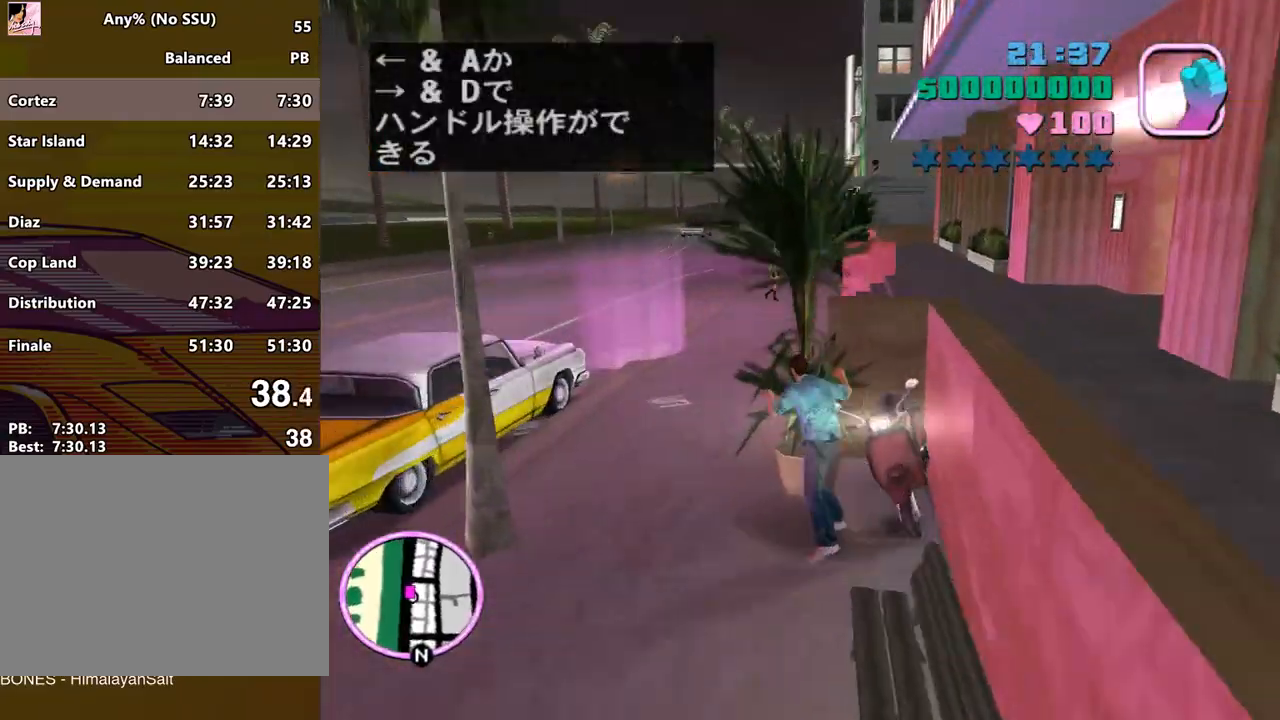
{"keys": ["a", "space", "w"], "mouse": [], "events": [[100, "space", "down"]]}
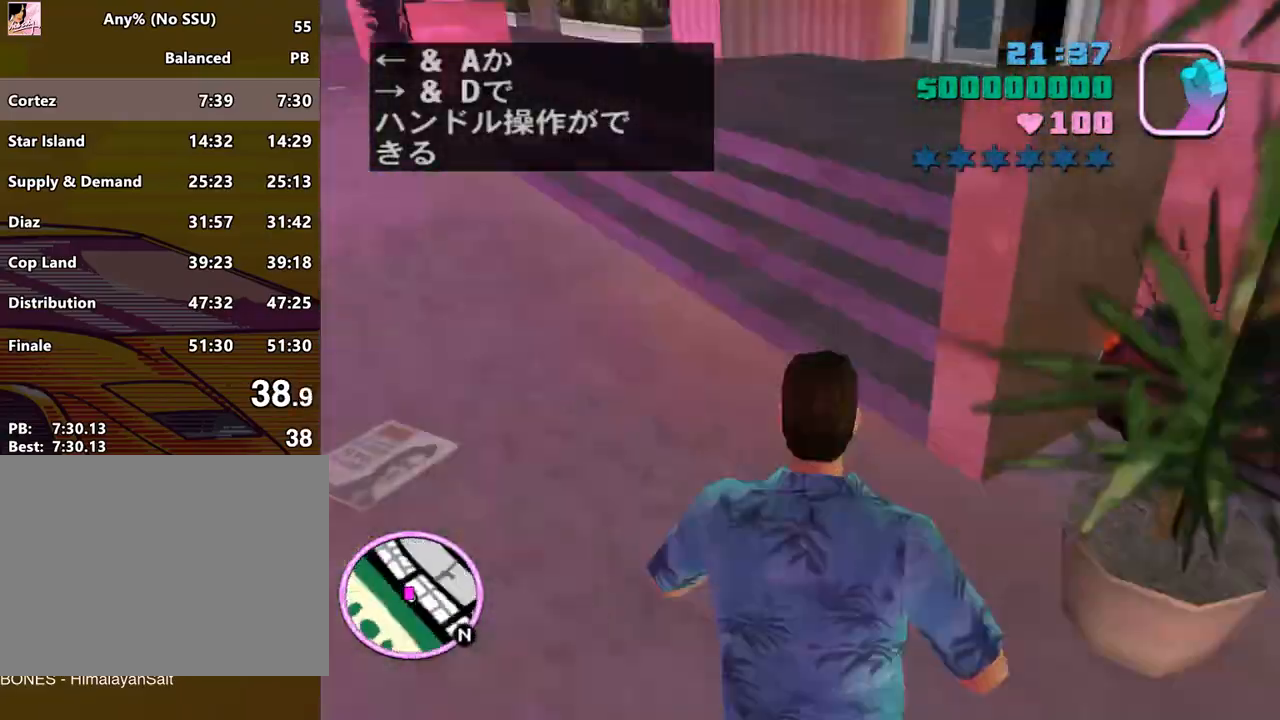
{"keys": ["space", "w"], "mouse": [], "events": [[200, "a", "up"]]}
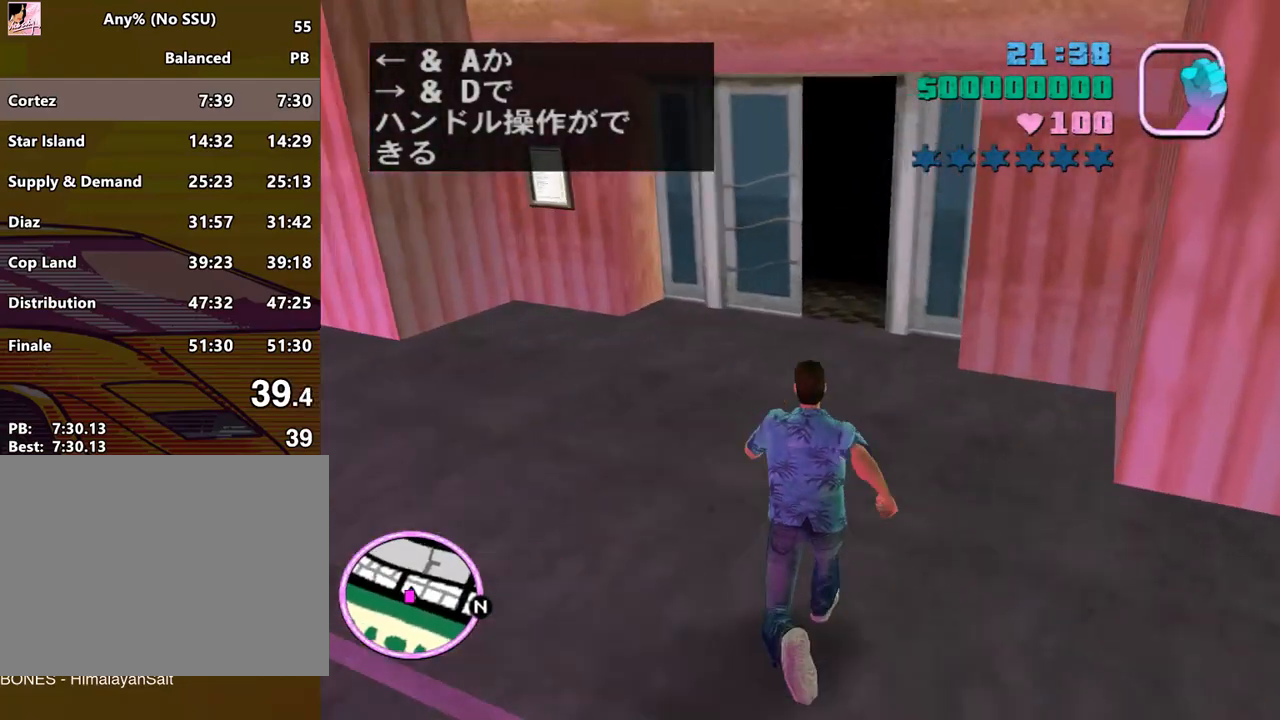
{"keys": ["space", "w"], "mouse": [], "events": [[167, "shift", "down"], [367, "shift", "up"]]}
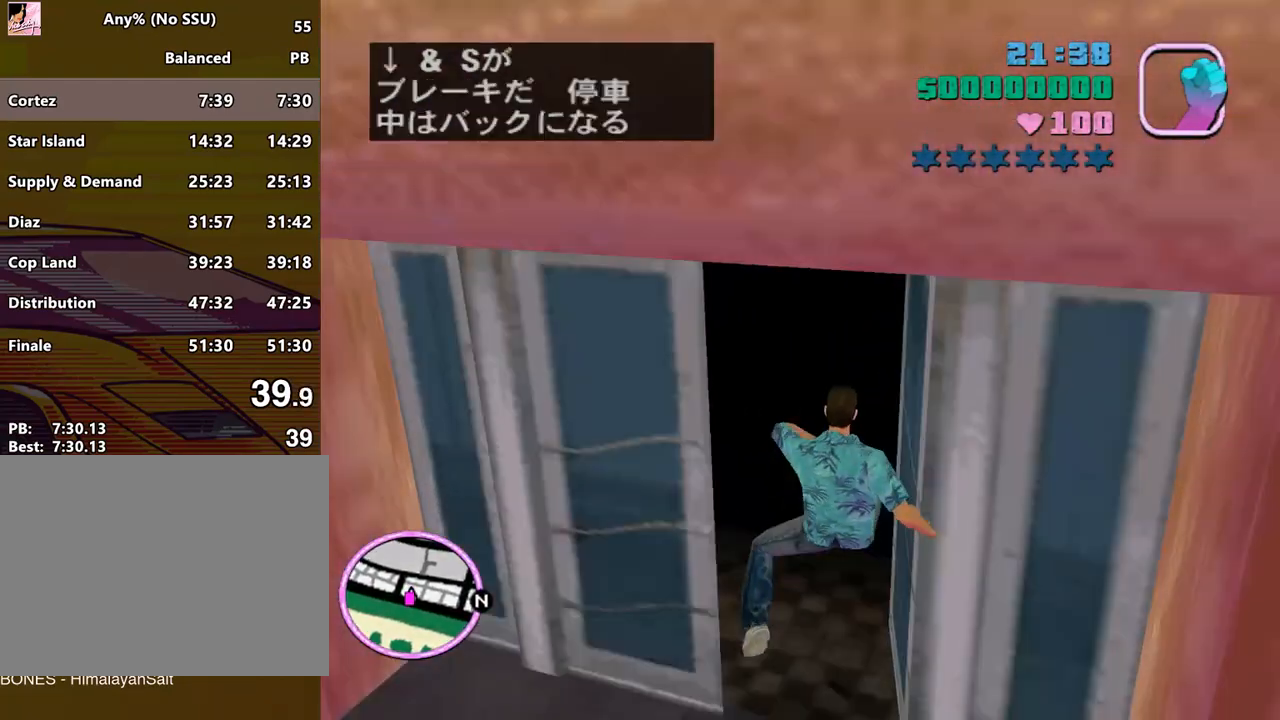
{"keys": ["w"], "mouse": [], "events": [[100, "space", "up"]]}
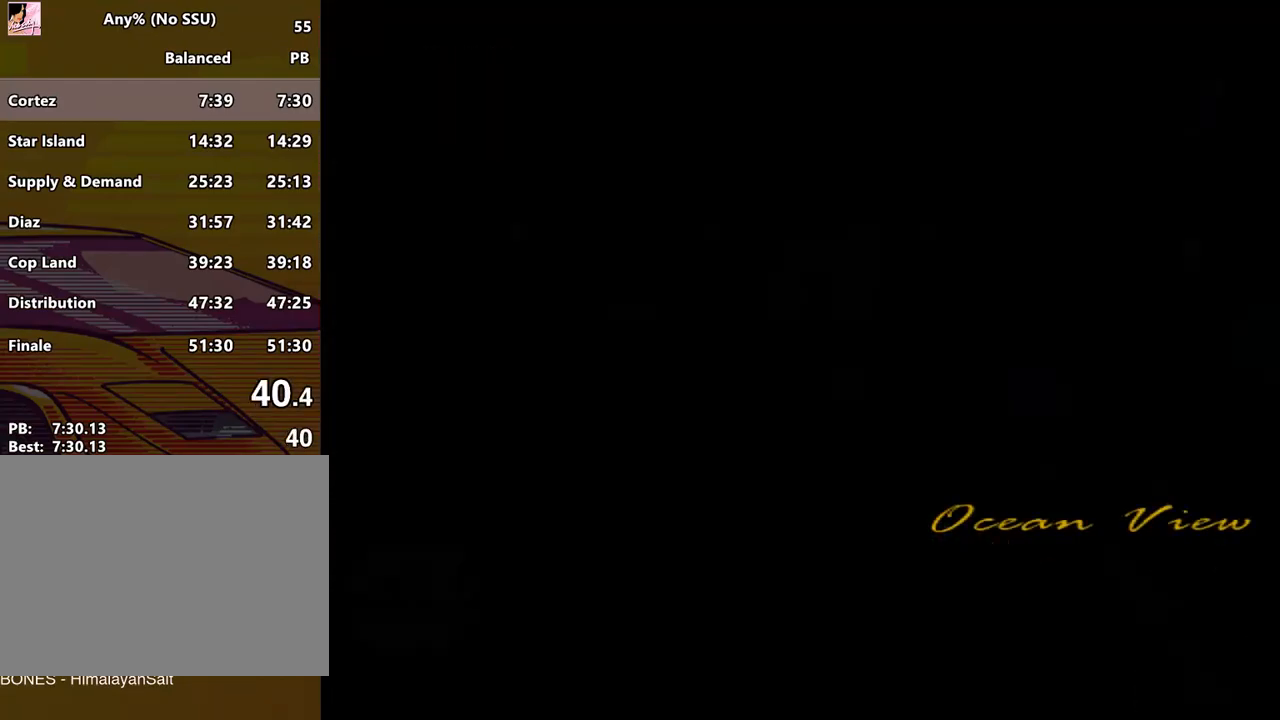
{"keys": ["space", "w"], "mouse": [], "events": [[33, "space", "down"]]}
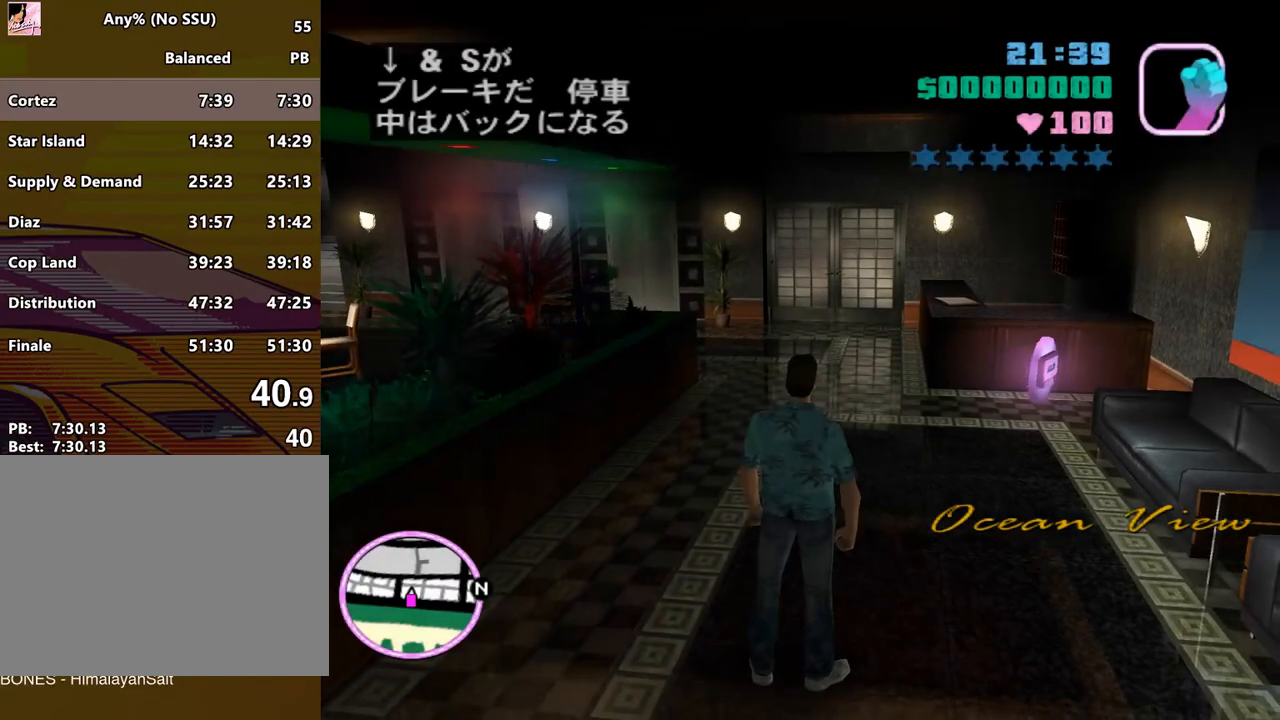
{"keys": ["space", "w"], "mouse": [], "events": []}
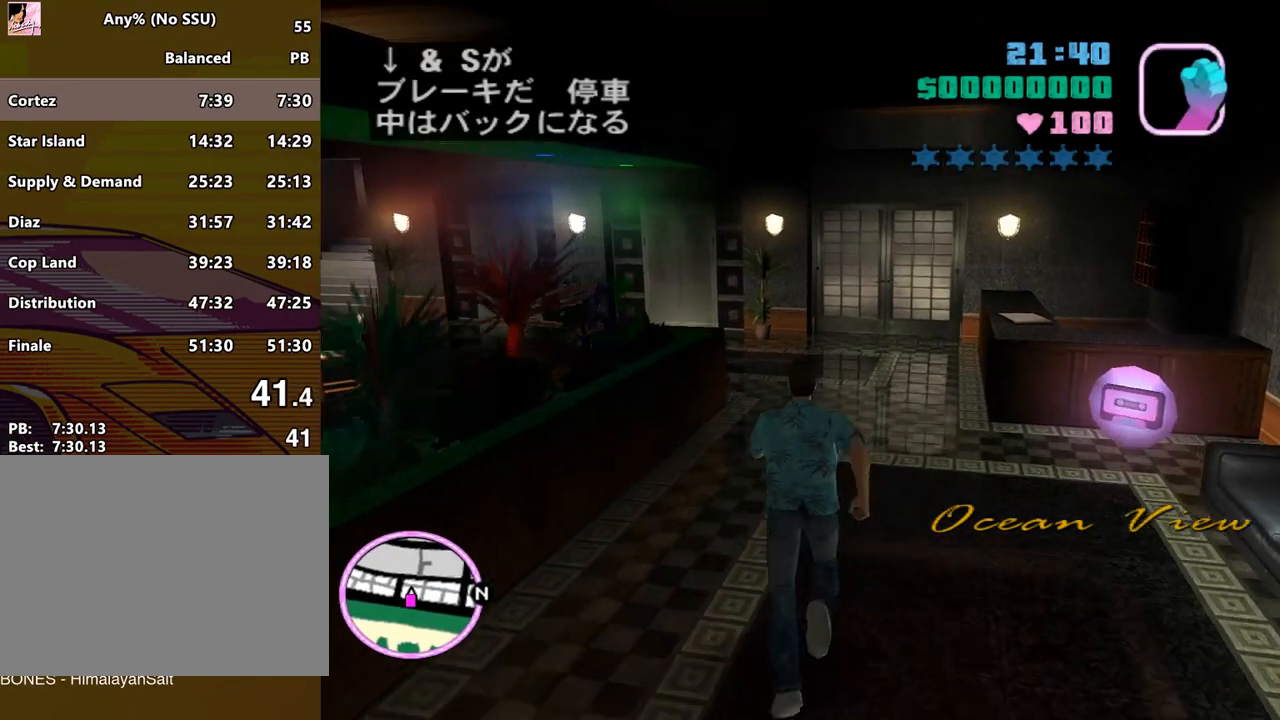
{"keys": ["a", "space", "w"], "mouse": [], "events": [[367, "a", "down"]]}
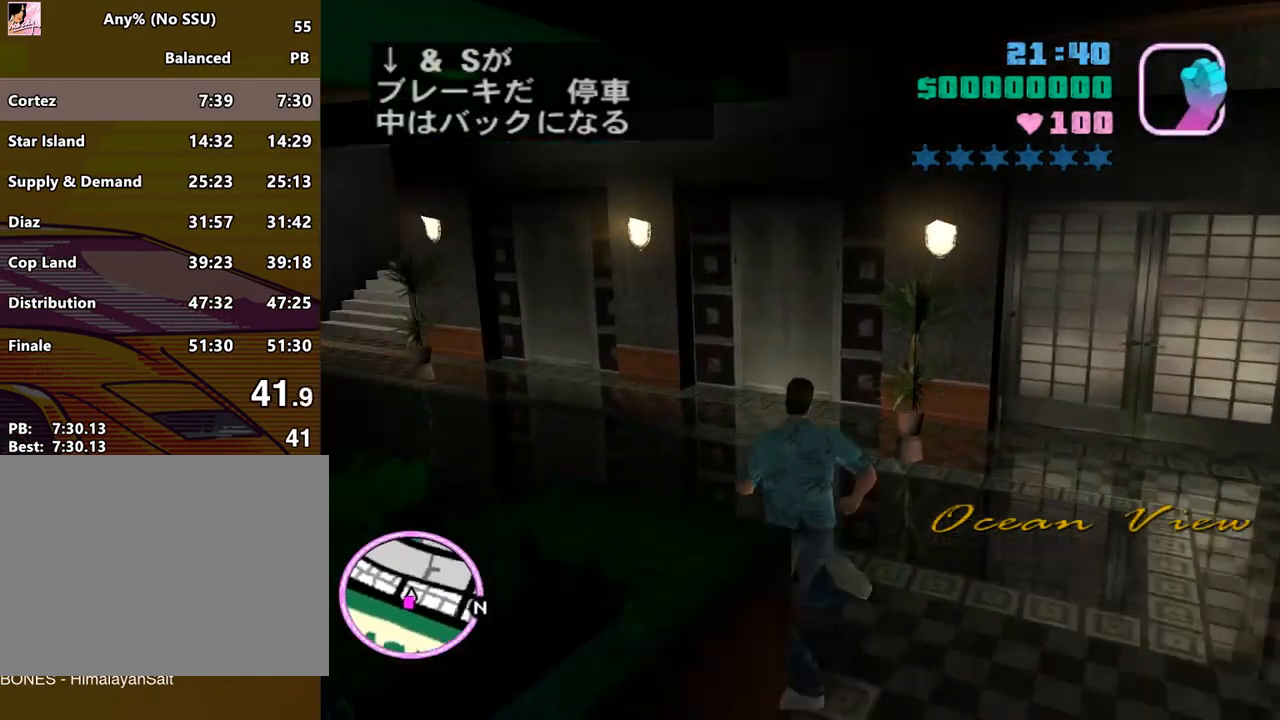
{"keys": ["a", "space", "w"], "mouse": [], "events": []}
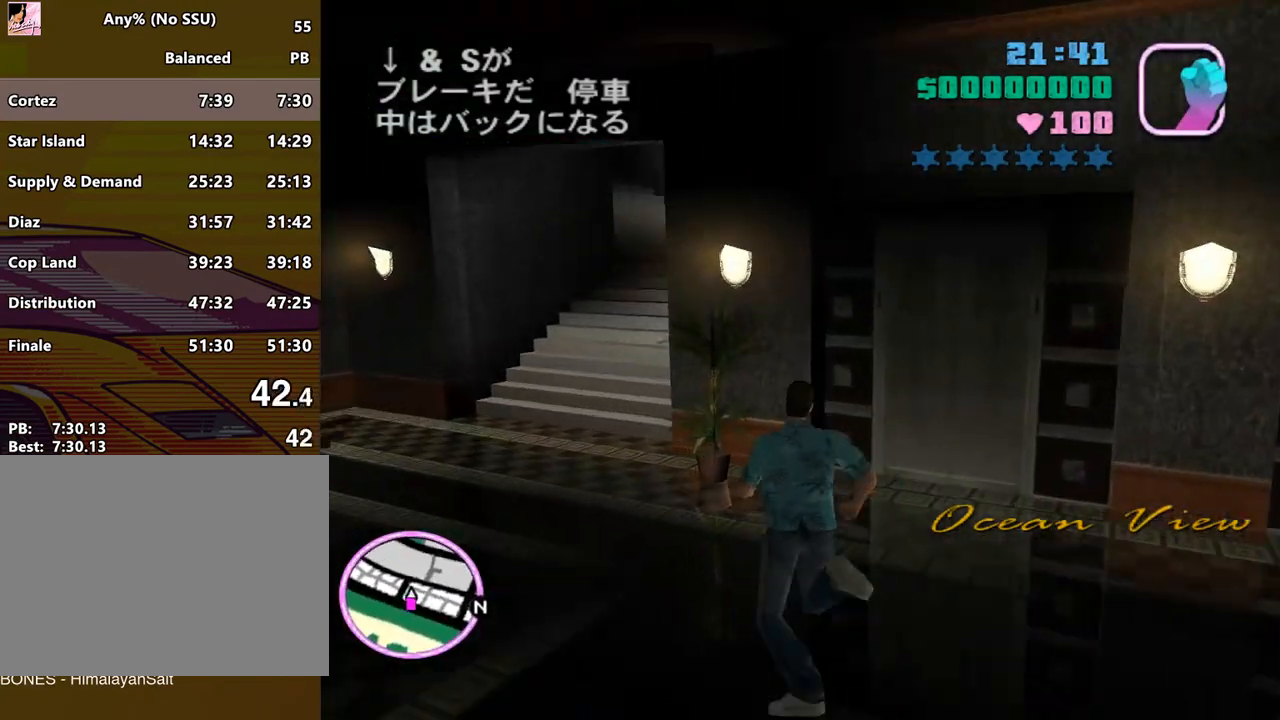
{"keys": ["space", "w"], "mouse": [], "events": [[267, "a", "up"]]}
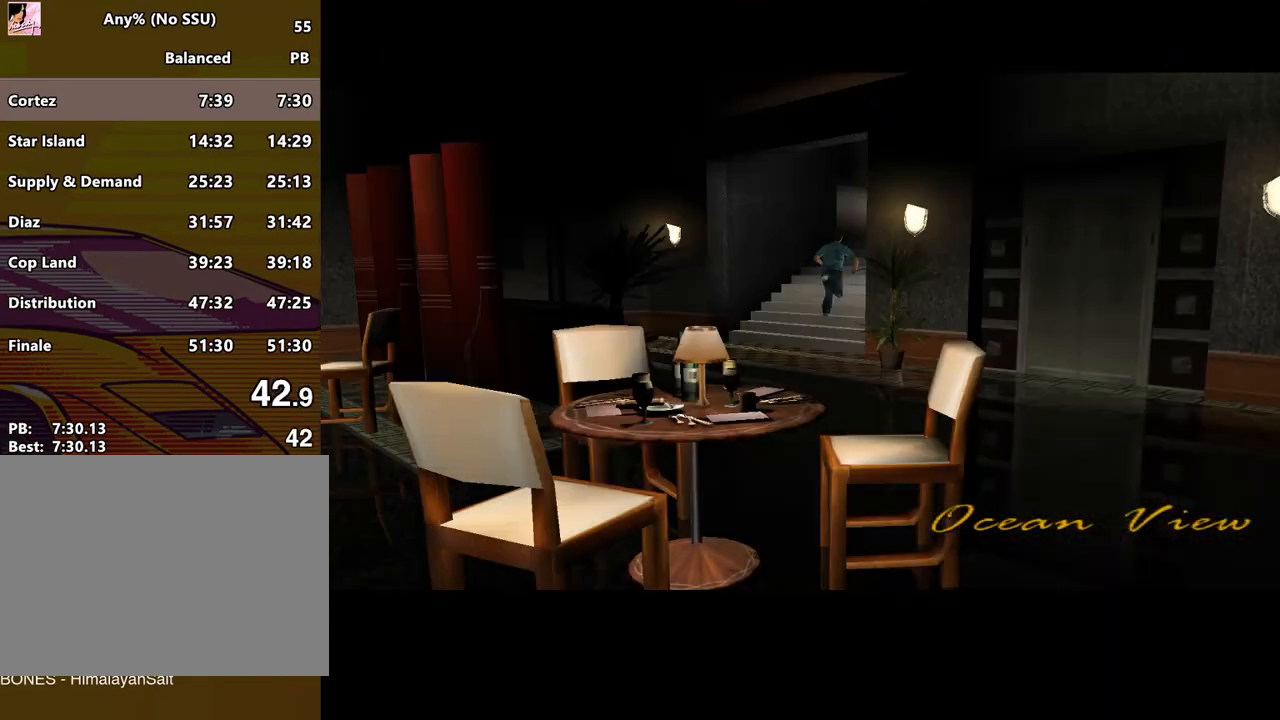
{"keys": [], "mouse": [], "events": [[233, "space", "up"], [233, "w", "up"]]}
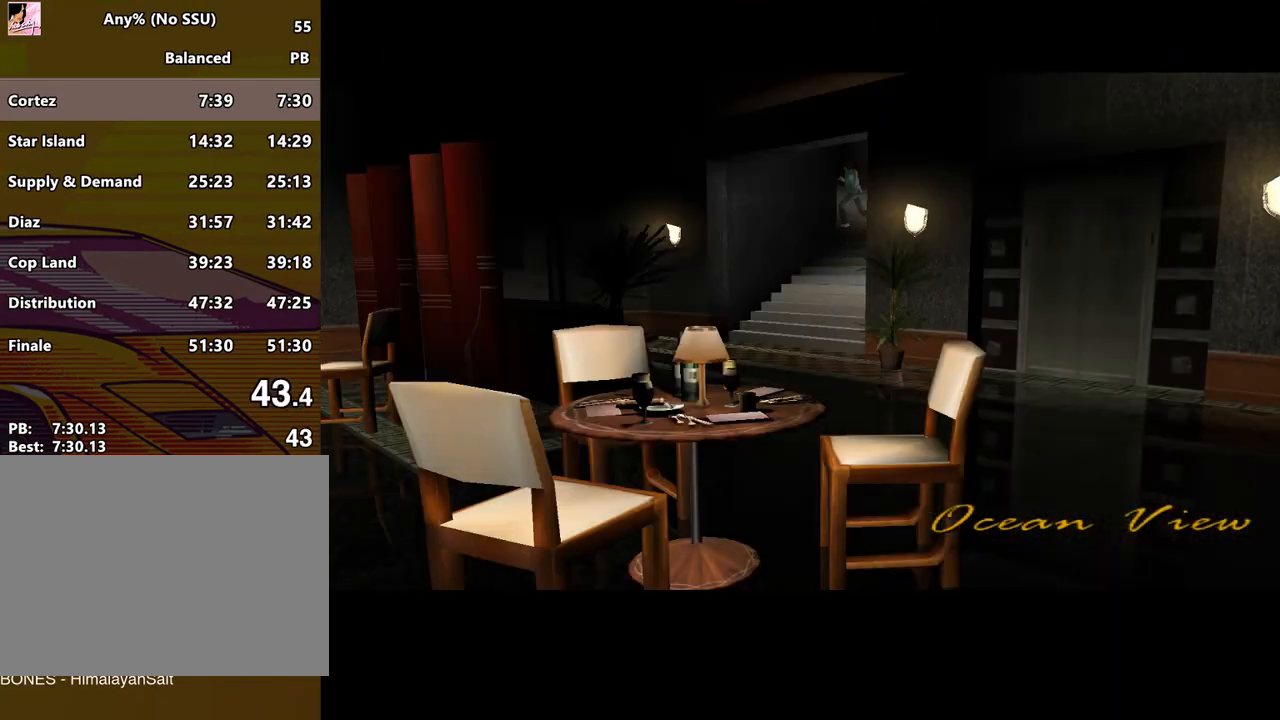
{"keys": [], "mouse": [], "events": []}